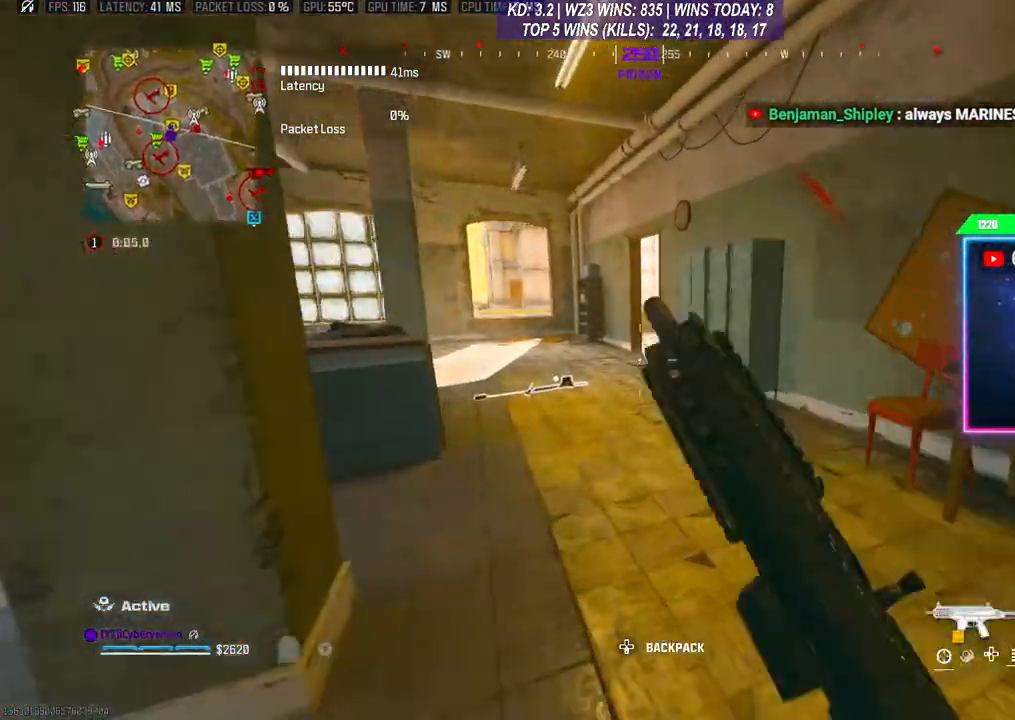
Gameplay with a controller (Xbox layout); each line is a JSON object with the inputs held at the frame after it. "events" lists button and stick changes between this image and that frame as [ms after this image, input, new state], when the widget could be followed in between.
{"buttons": [], "left_stick": "up", "right_stick": "center", "events": [[67, "L3", "down"], [67, "R3", "up"], [133, "A", "down"], [233, "A", "up"], [300, "L3", "up"], [367, "L3", "down"], [433, "L3", "up"]]}
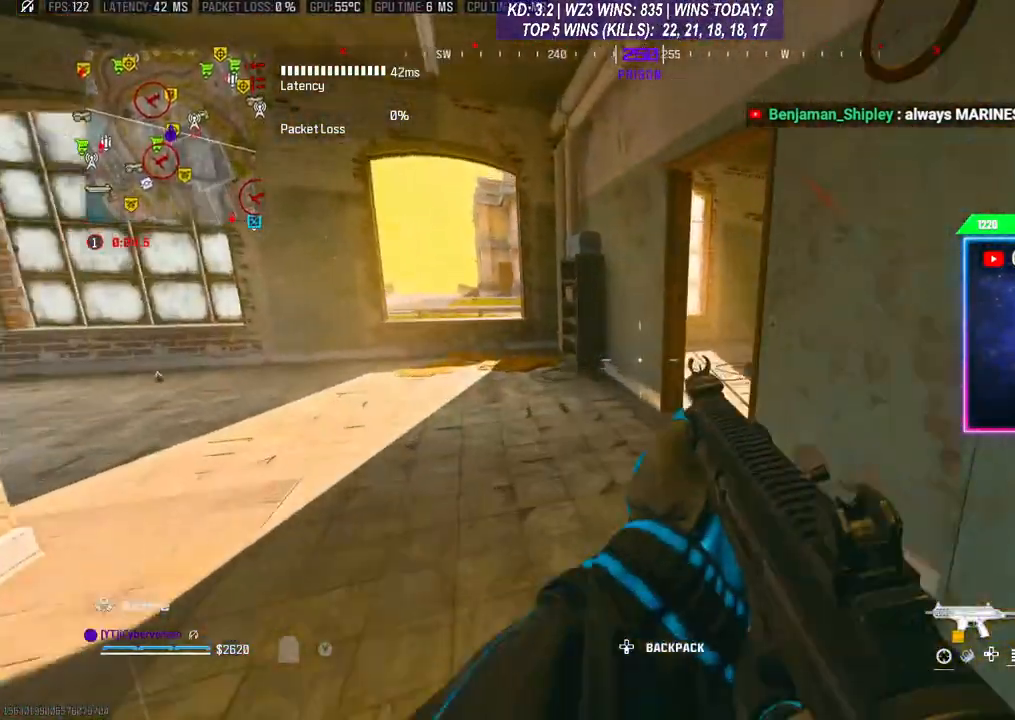
{"buttons": [], "left_stick": "up", "right_stick": "center", "events": [[33, "L3", "down"], [100, "right_stick", "right"], [133, "L3", "up"], [367, "L3", "down"], [367, "right_stick", "center"], [500, "L3", "up"]]}
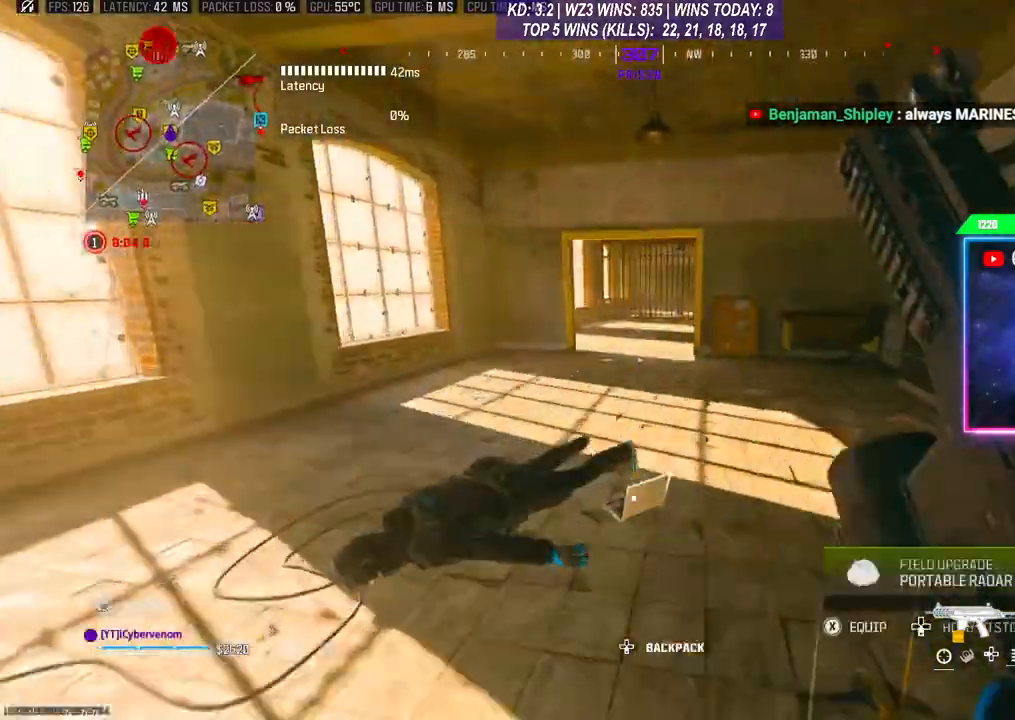
{"buttons": ["L3"], "left_stick": "up", "right_stick": "center", "events": [[100, "R3", "down"], [200, "R3", "up"], [233, "A", "down"], [300, "L3", "down"], [400, "A", "up"]]}
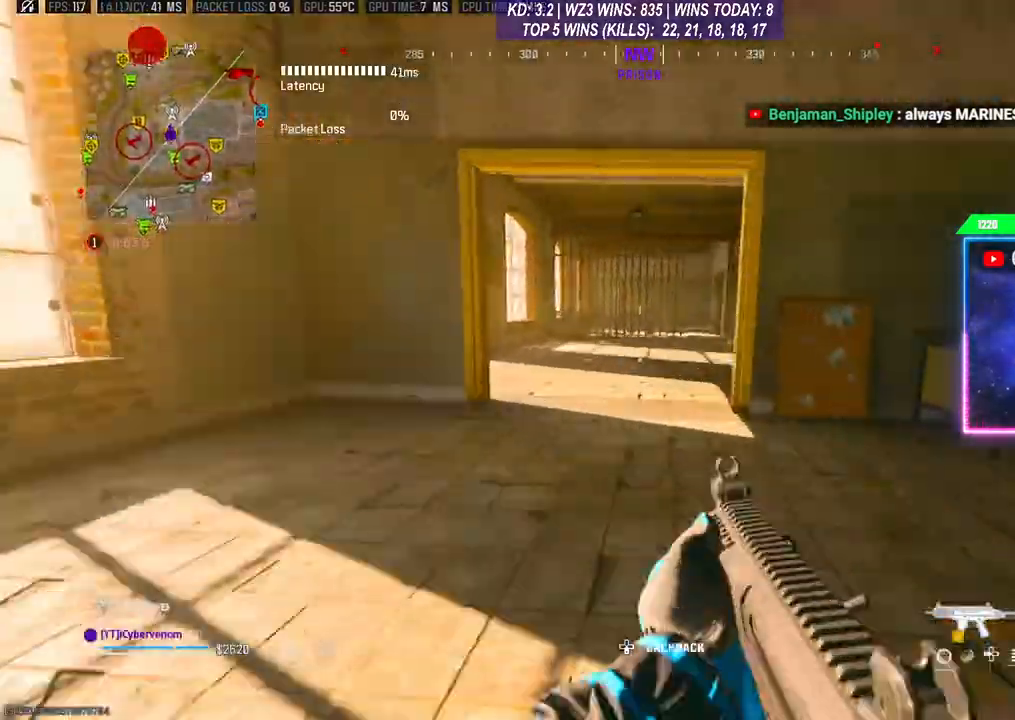
{"buttons": ["R3"], "left_stick": "up", "right_stick": "right", "events": [[300, "L3", "up"], [367, "right_stick", "right"], [500, "R3", "down"]]}
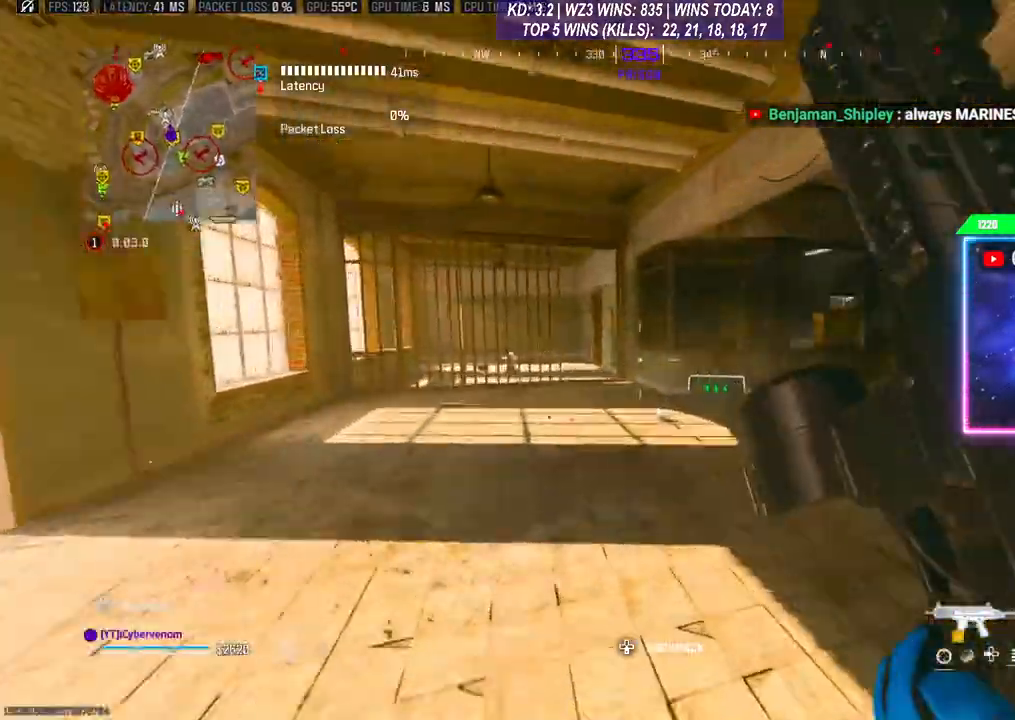
{"buttons": ["L3"], "left_stick": "up", "right_stick": "center", "events": [[133, "R3", "up"], [133, "right_stick", "center"], [167, "A", "down"], [200, "L3", "down"], [267, "A", "up"], [267, "L3", "up"], [433, "L3", "down"]]}
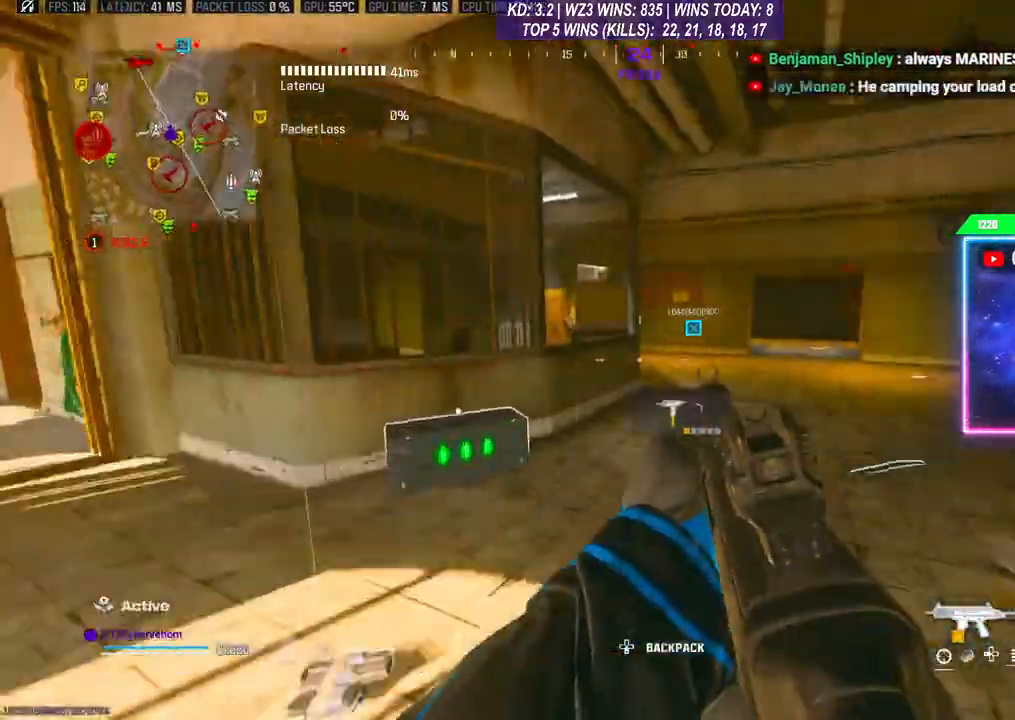
{"buttons": [], "left_stick": "left", "right_stick": "center", "events": [[33, "right_stick", "right"], [100, "L3", "up"], [167, "L3", "down"], [300, "A", "down"], [300, "L3", "up"], [300, "right_stick", "center"], [400, "left_stick", "up-left"], [433, "A", "up"], [500, "left_stick", "left"]]}
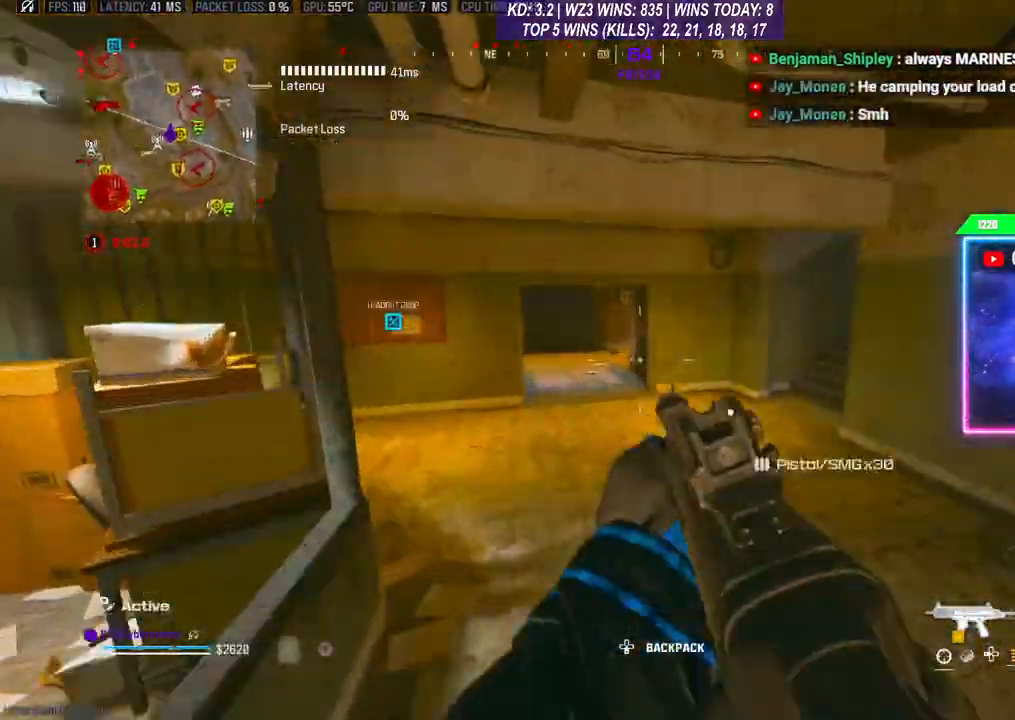
{"buttons": ["L3"], "left_stick": "up", "right_stick": "center", "events": [[100, "right_stick", "left"], [200, "left_stick", "right"], [233, "right_stick", "center"], [433, "L3", "down"], [467, "left_stick", "up"]]}
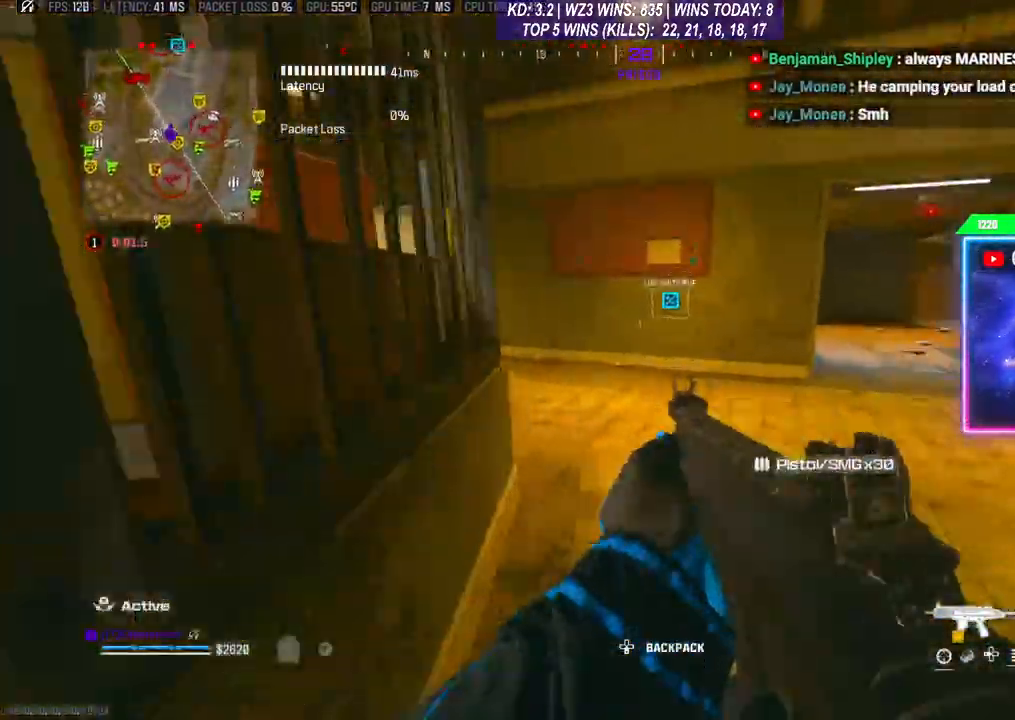
{"buttons": [], "left_stick": "right", "right_stick": "center", "events": [[200, "L3", "up"], [267, "left_stick", "right"]]}
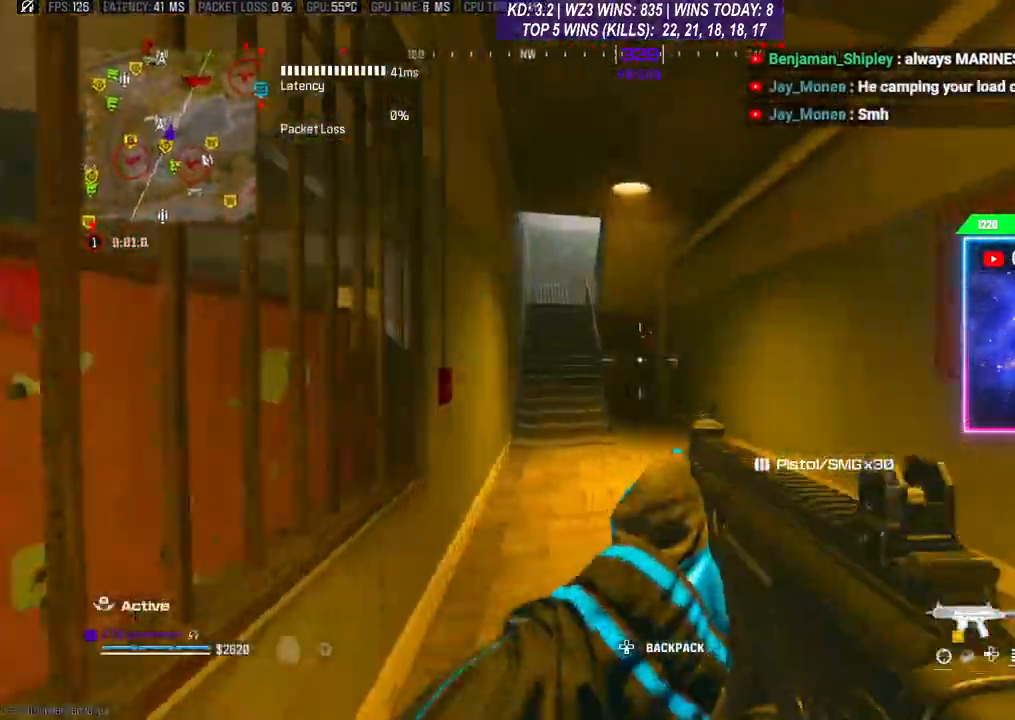
{"buttons": [], "left_stick": "down-left", "right_stick": "right", "events": [[100, "left_stick", "down"], [167, "left_stick", "down-left"], [333, "left_stick", "left"], [433, "right_stick", "right"], [467, "left_stick", "down-left"]]}
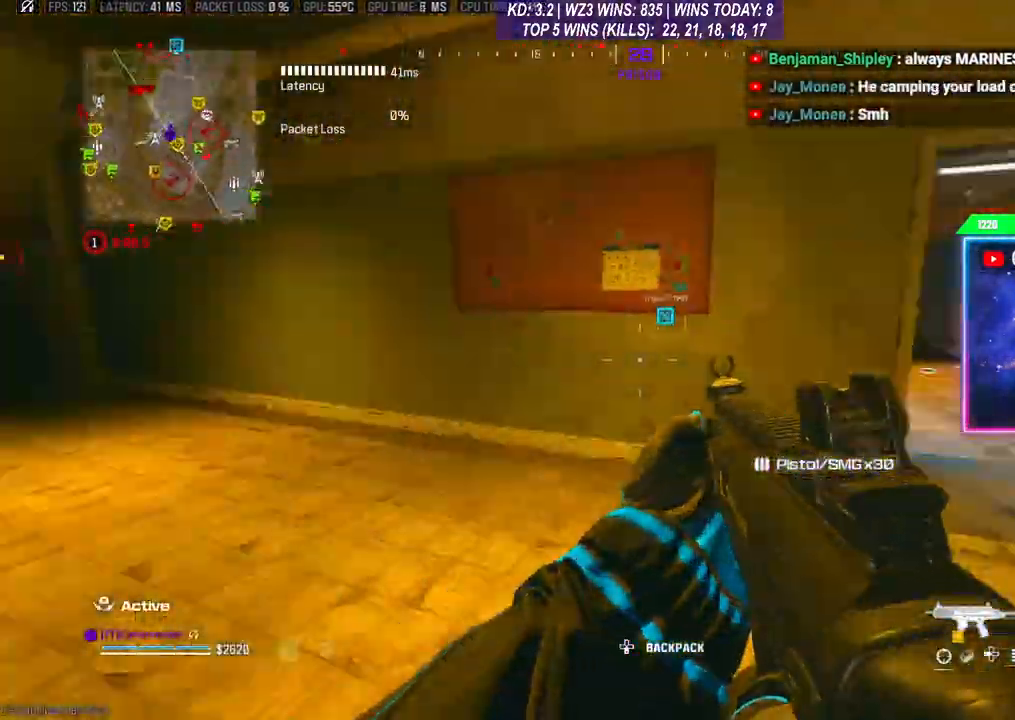
{"buttons": [], "left_stick": "left", "right_stick": "right", "events": [[100, "right_stick", "center"], [200, "left_stick", "center"], [333, "right_stick", "right"], [400, "left_stick", "left"]]}
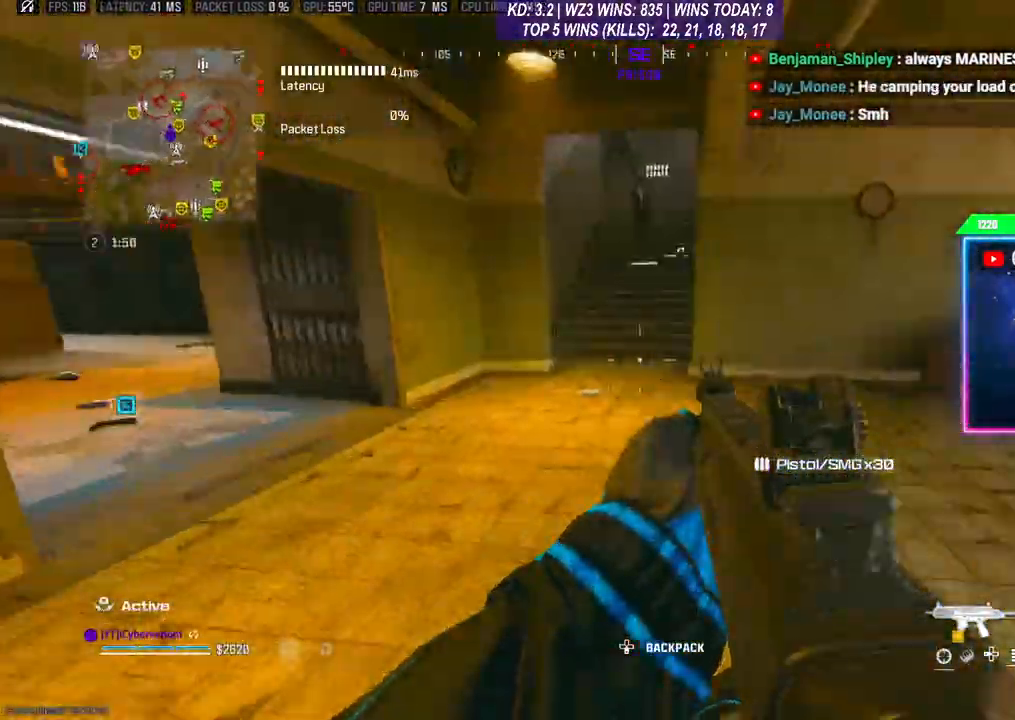
{"buttons": ["L3"], "left_stick": "up", "right_stick": "center", "events": [[100, "right_stick", "center"], [133, "left_stick", "center"], [300, "right_stick", "right"], [333, "left_stick", "up-right"], [367, "L3", "down"], [400, "left_stick", "up"], [500, "right_stick", "center"]]}
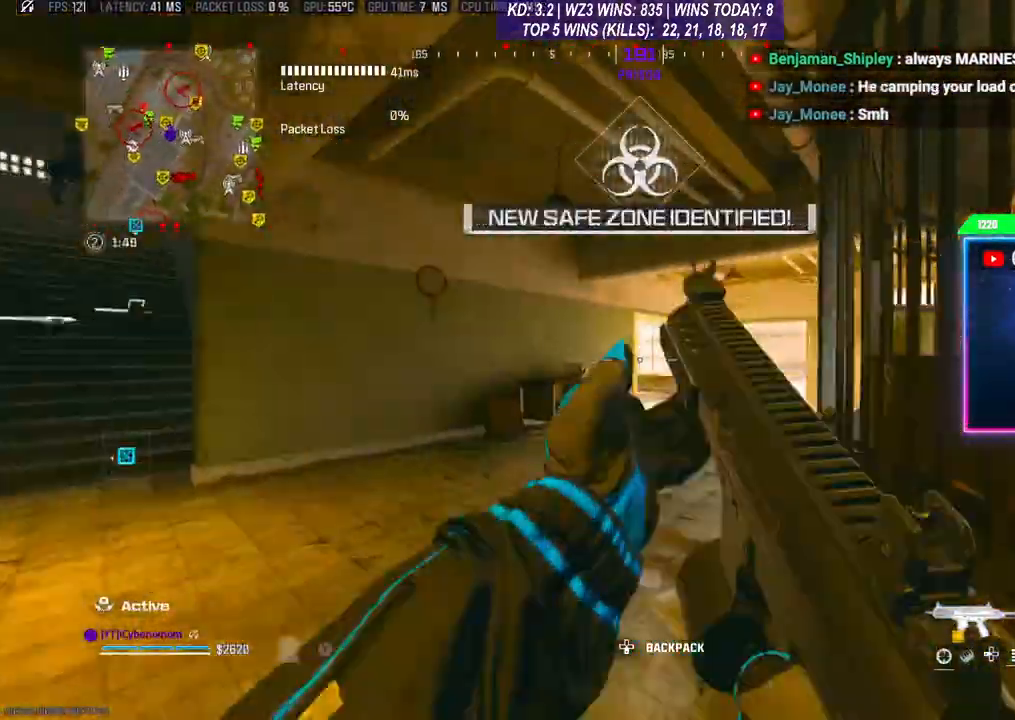
{"buttons": [], "left_stick": "down", "right_stick": "down-left", "events": [[100, "R3", "down"], [133, "L3", "up"], [167, "R3", "up"], [167, "right_stick", "left"], [233, "L3", "down"], [267, "R3", "down"], [333, "L3", "up"], [333, "R3", "up"], [333, "right_stick", "down-left"], [467, "left_stick", "down"]]}
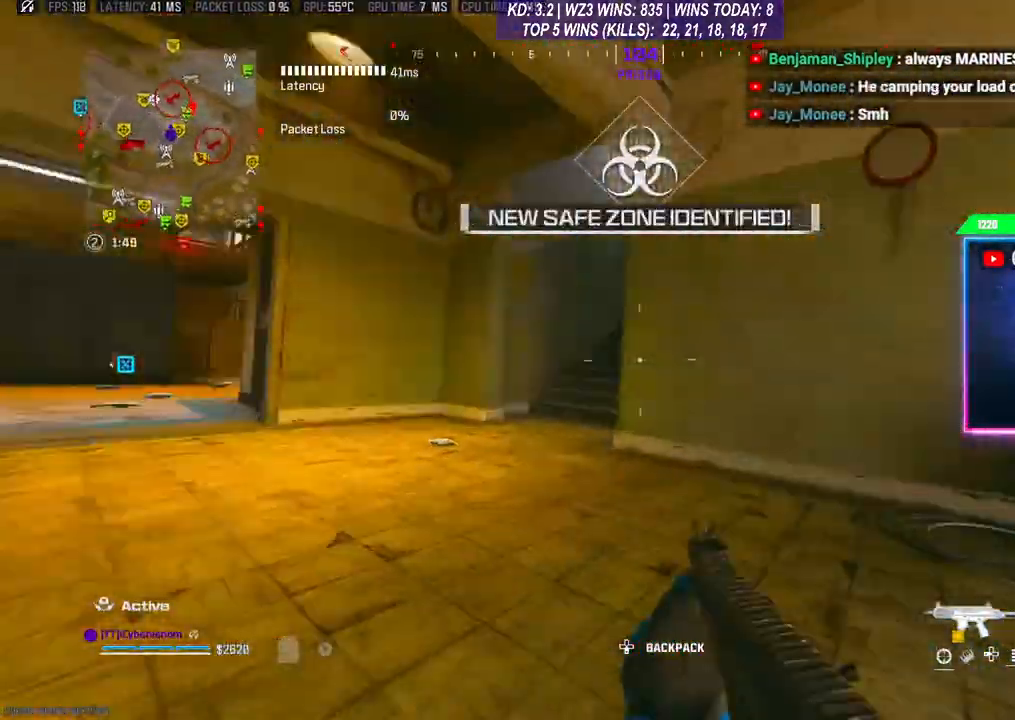
{"buttons": ["L3"], "left_stick": "up", "right_stick": "right", "events": [[67, "left_stick", "up-left"], [67, "right_stick", "left"], [200, "right_stick", "center"], [233, "L3", "down"], [233, "left_stick", "up"], [300, "L3", "up"], [333, "right_stick", "right"], [367, "L3", "down"]]}
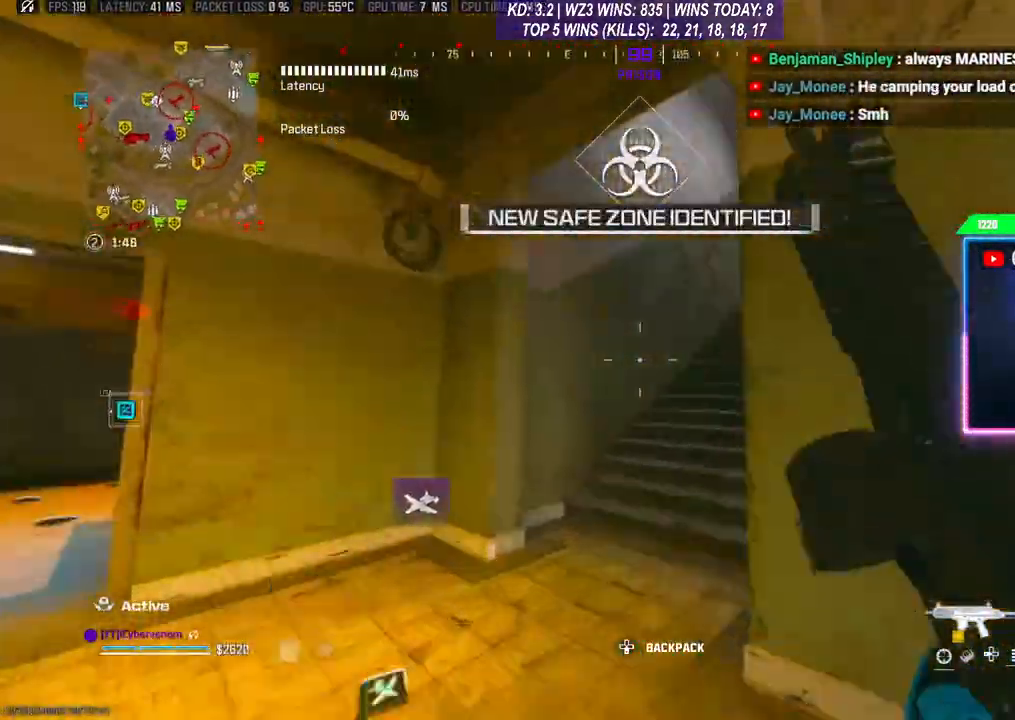
{"buttons": [], "left_stick": "up", "right_stick": "center", "events": [[33, "right_stick", "center"], [167, "L3", "up"], [233, "right_stick", "right"], [333, "A", "down"], [433, "right_stick", "center"], [500, "A", "up"]]}
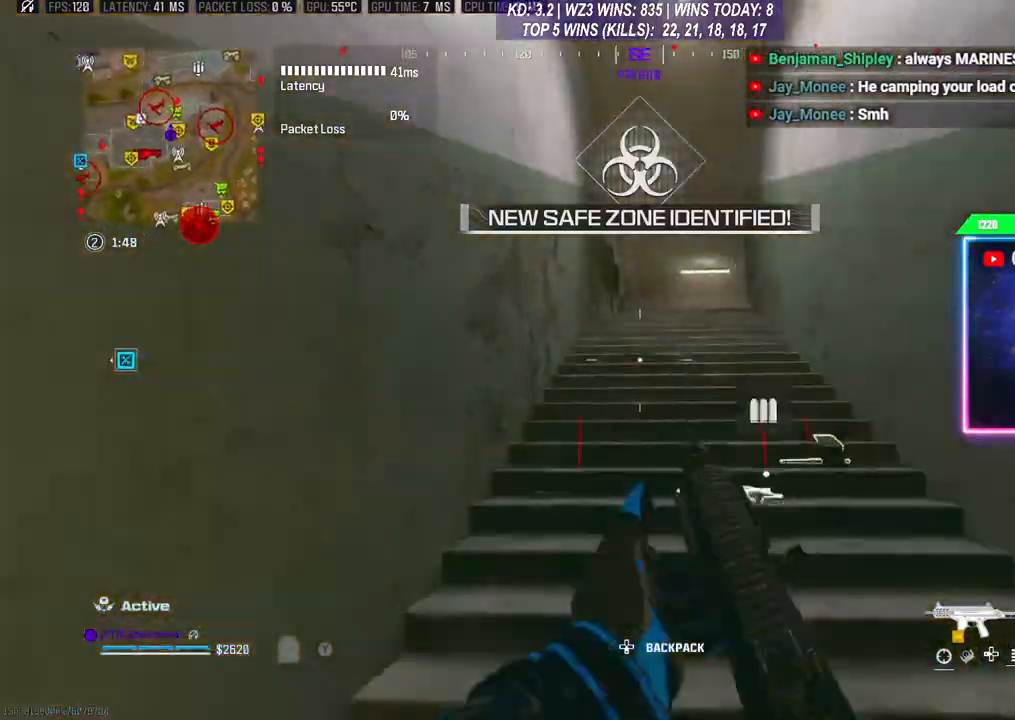
{"buttons": ["L3"], "left_stick": "up", "right_stick": "center", "events": [[100, "L3", "down"], [167, "L3", "up"], [267, "L3", "down"], [267, "right_stick", "right"], [433, "right_stick", "center"]]}
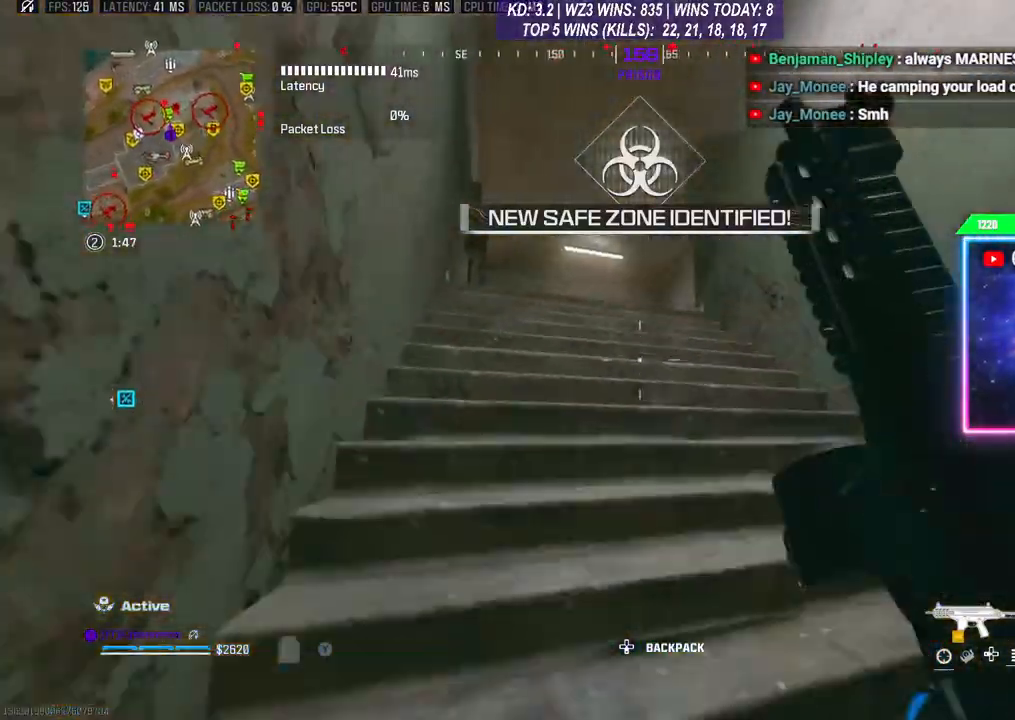
{"buttons": [], "left_stick": "left", "right_stick": "center", "events": [[133, "A", "down"], [133, "L3", "up"], [200, "left_stick", "up-right"], [267, "A", "up"], [400, "left_stick", "left"]]}
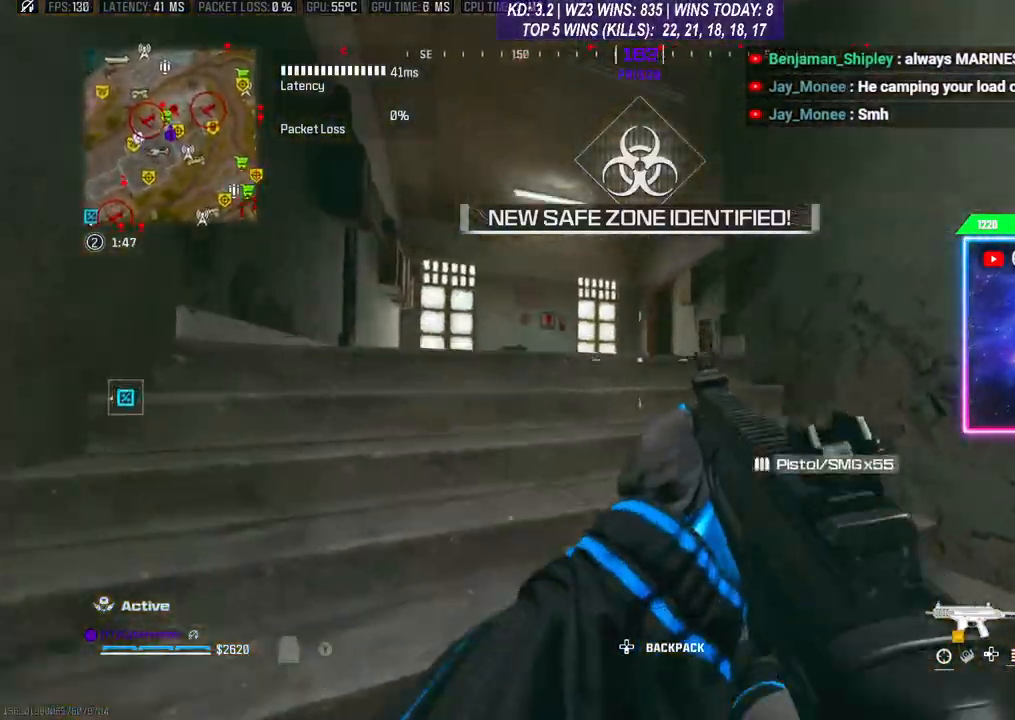
{"buttons": [], "left_stick": "left", "right_stick": "center", "events": []}
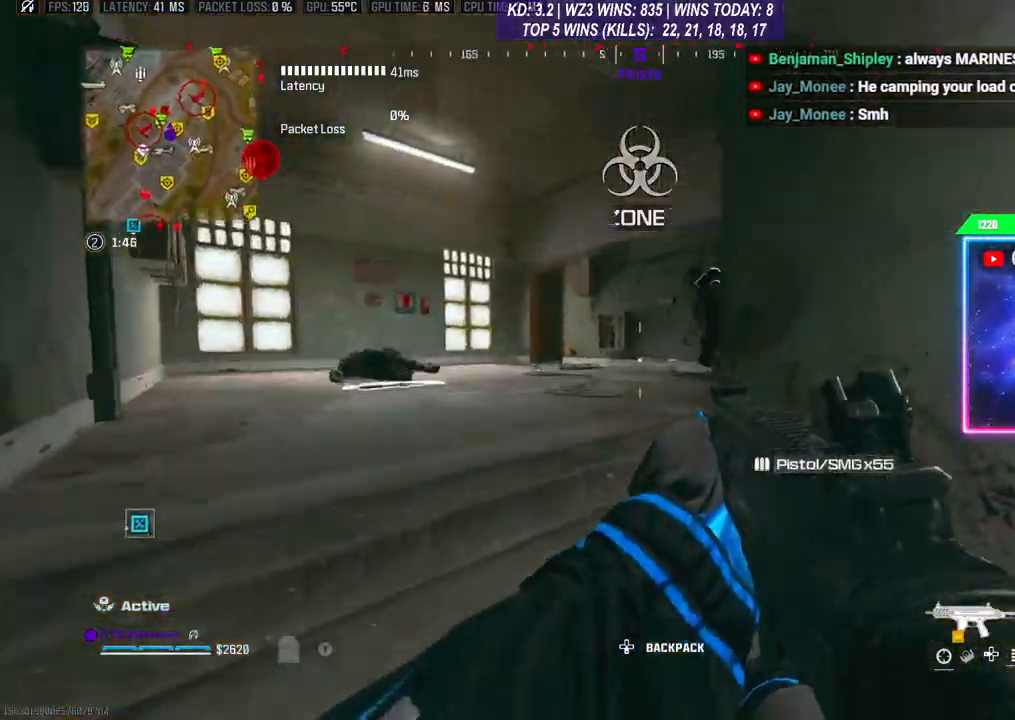
{"buttons": ["R2"], "left_stick": "right", "right_stick": "up-left", "events": [[300, "L2", "down"], [300, "R2", "down"], [333, "left_stick", "right"], [433, "right_stick", "up-left"], [500, "L2", "up"]]}
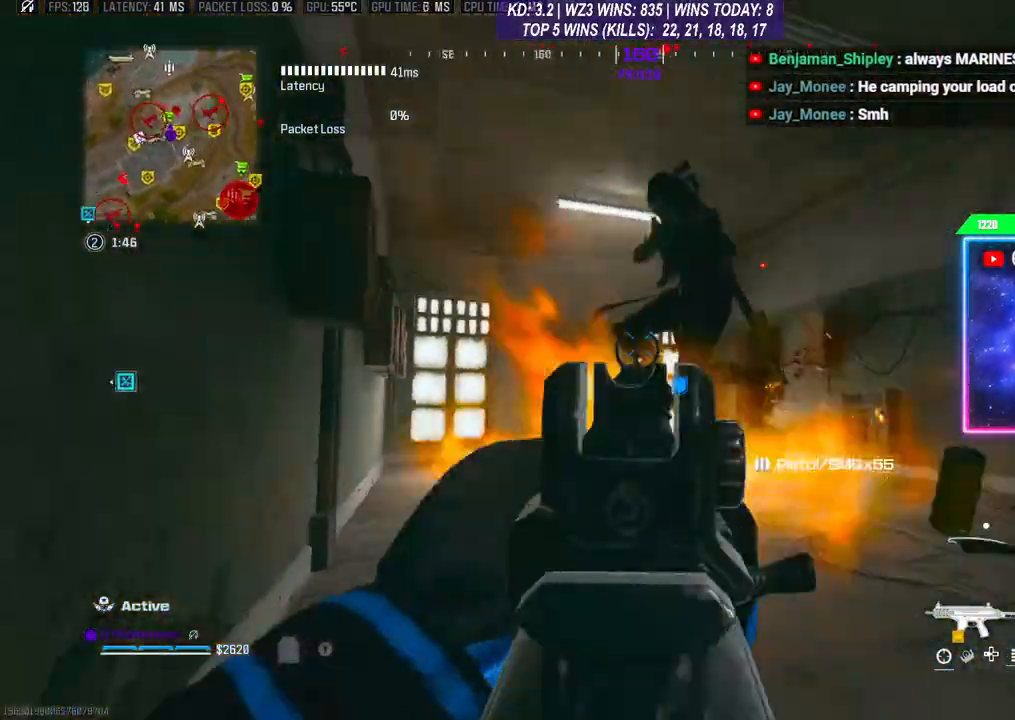
{"buttons": ["L2", "R2"], "left_stick": "left", "right_stick": "up", "events": [[67, "right_stick", "left"], [333, "L2", "down"], [400, "left_stick", "left"], [400, "right_stick", "up"]]}
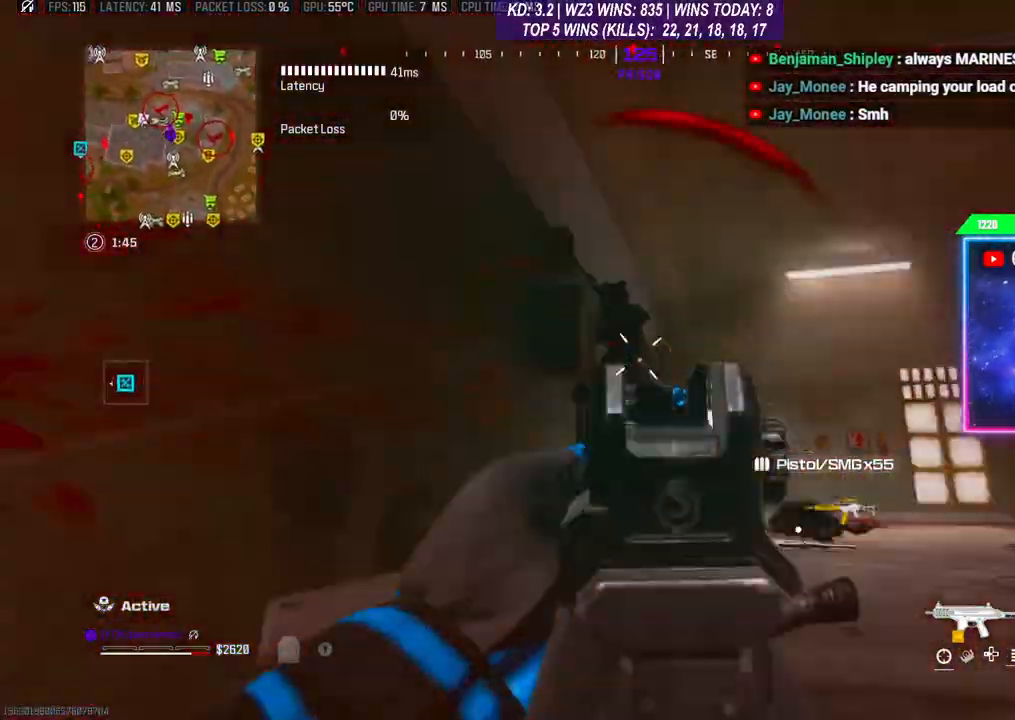
{"buttons": ["L2", "R2"], "left_stick": "right", "right_stick": "down", "events": [[100, "right_stick", "center"], [167, "left_stick", "down-left"], [233, "right_stick", "right"], [400, "right_stick", "down"], [500, "left_stick", "right"]]}
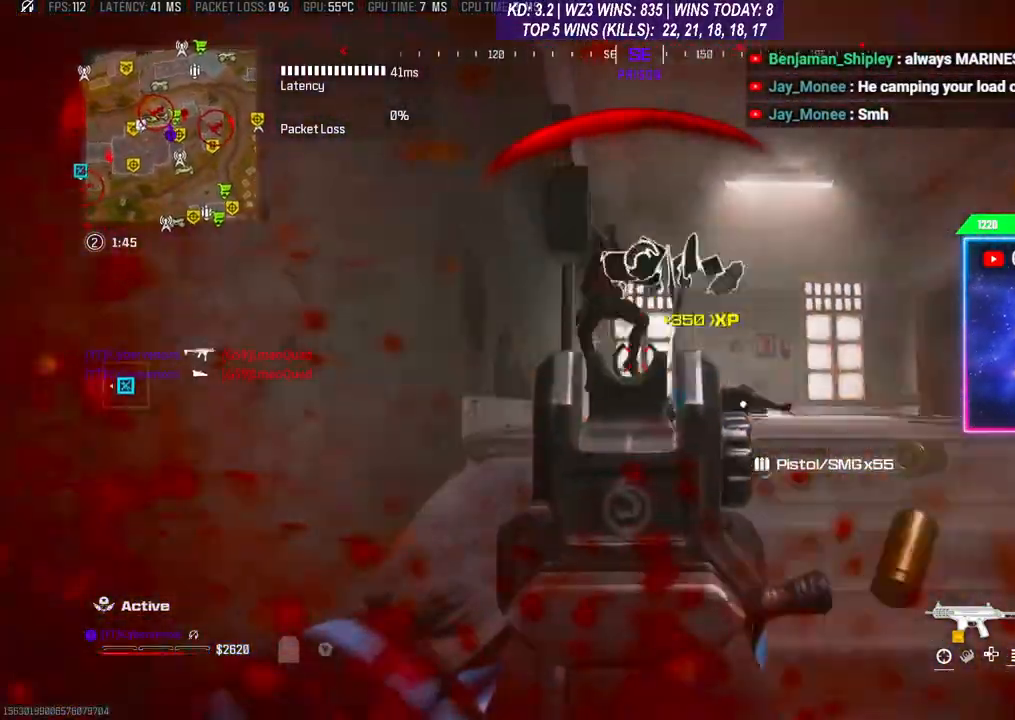
{"buttons": ["Y"], "left_stick": "up-right", "right_stick": "down-left", "events": [[33, "L2", "up"], [67, "L3", "down"], [67, "R2", "up"], [67, "left_stick", "up-right"], [133, "right_stick", "right"], [167, "L3", "up"], [167, "left_stick", "up"], [300, "Y", "down"], [300, "right_stick", "left"], [433, "left_stick", "up-right"], [433, "right_stick", "down-left"]]}
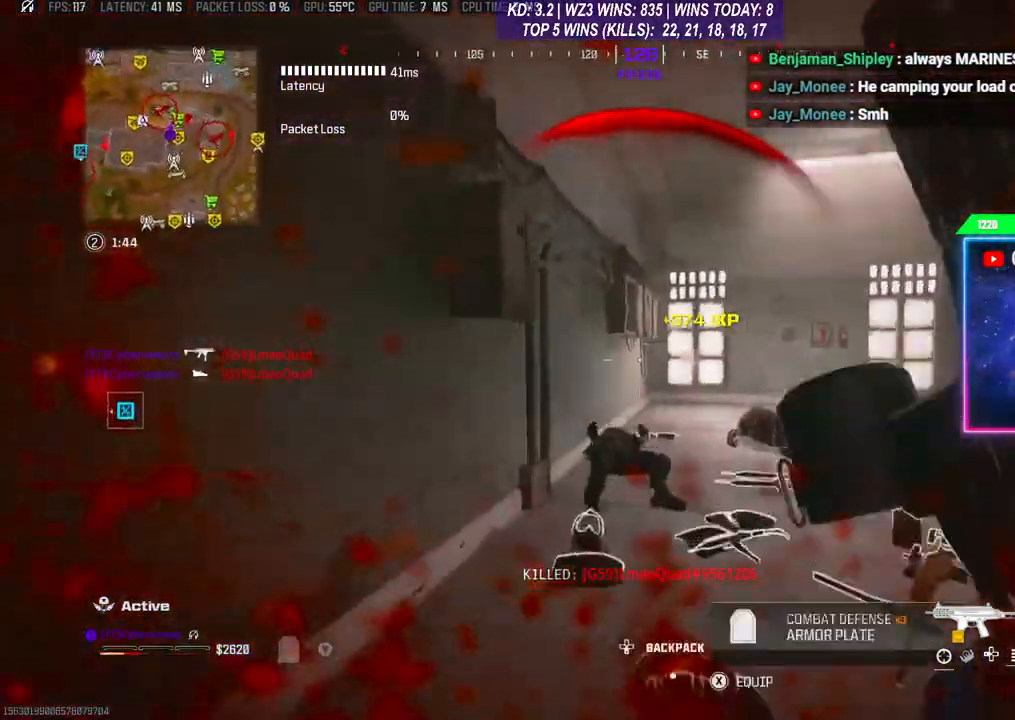
{"buttons": ["R3"], "left_stick": "up", "right_stick": "center", "events": [[33, "right_stick", "down"], [167, "right_stick", "down-right"], [267, "left_stick", "up-left"], [367, "Y", "up"], [433, "right_stick", "center"], [467, "R3", "down"], [467, "left_stick", "up"]]}
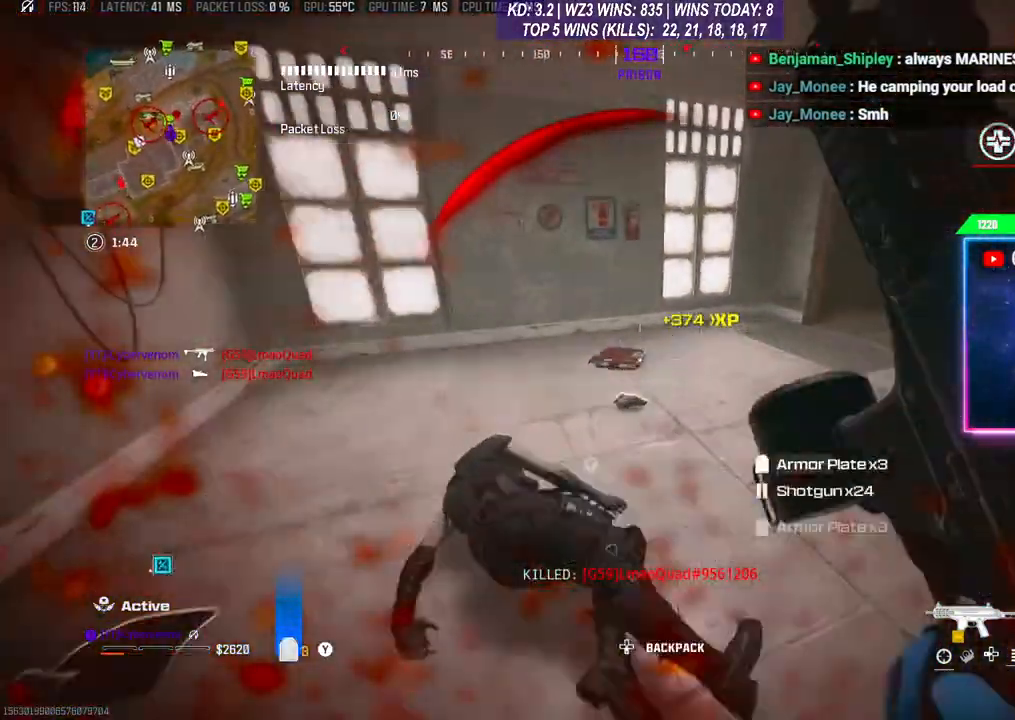
{"buttons": [], "left_stick": "up", "right_stick": "up-right", "events": [[33, "R3", "up"], [33, "right_stick", "down"], [200, "L3", "down"], [233, "right_stick", "up-right"], [467, "L3", "up"]]}
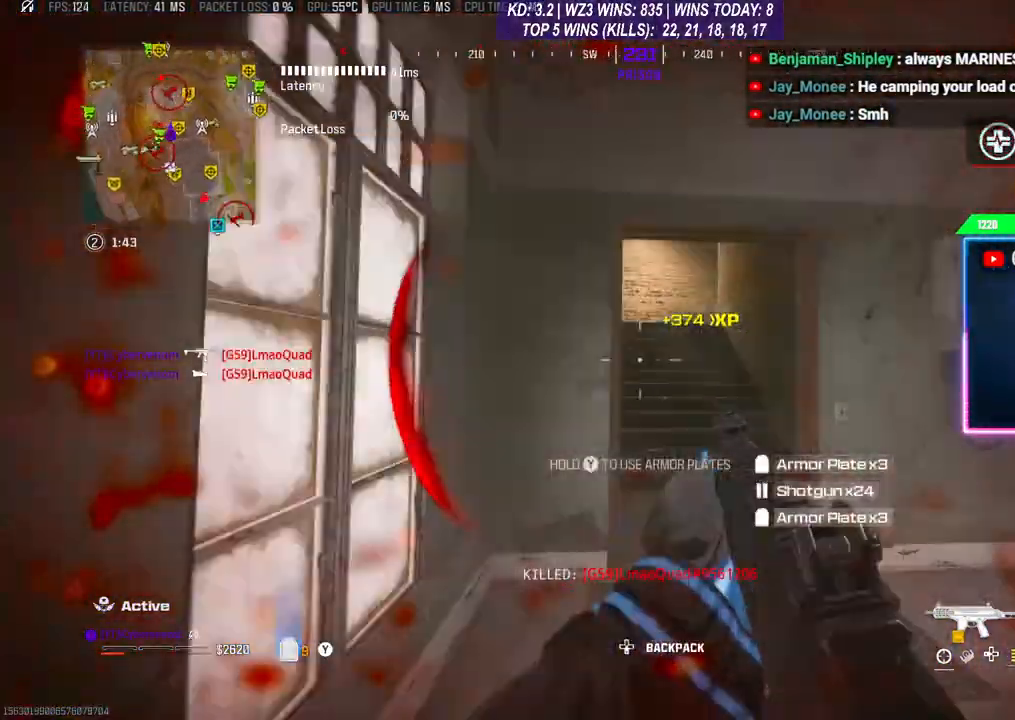
{"buttons": ["Y"], "left_stick": "up-right", "right_stick": "center", "events": [[33, "Y", "down"], [67, "left_stick", "up-right"], [167, "right_stick", "down"], [367, "right_stick", "right"], [500, "right_stick", "center"]]}
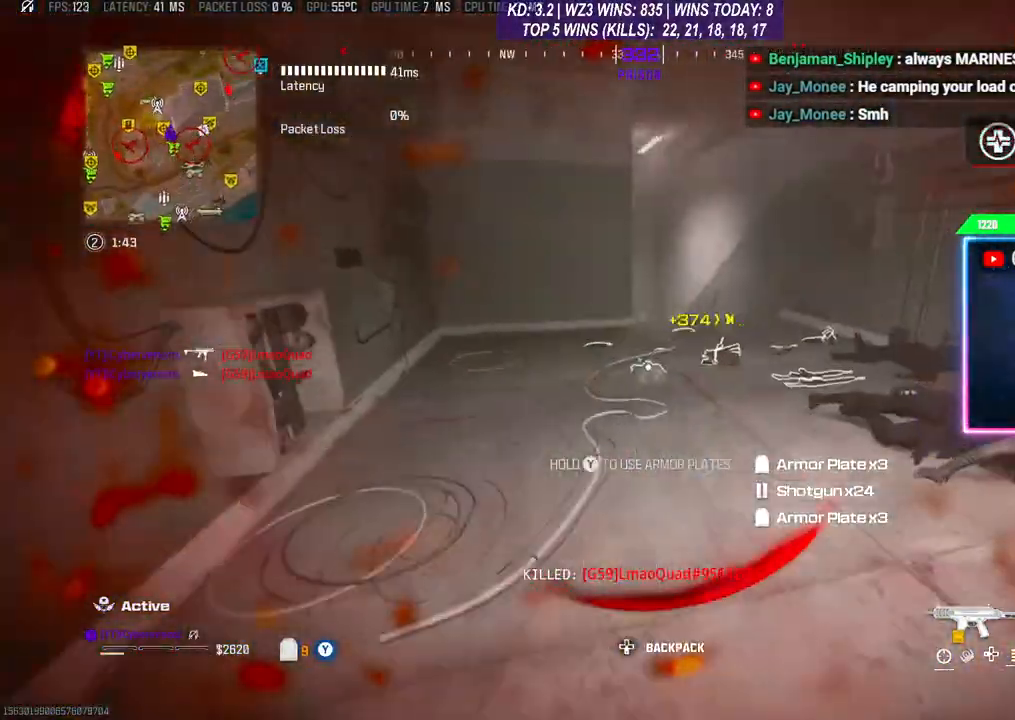
{"buttons": ["Y"], "left_stick": "left", "right_stick": "down", "events": [[400, "right_stick", "down"], [433, "left_stick", "left"]]}
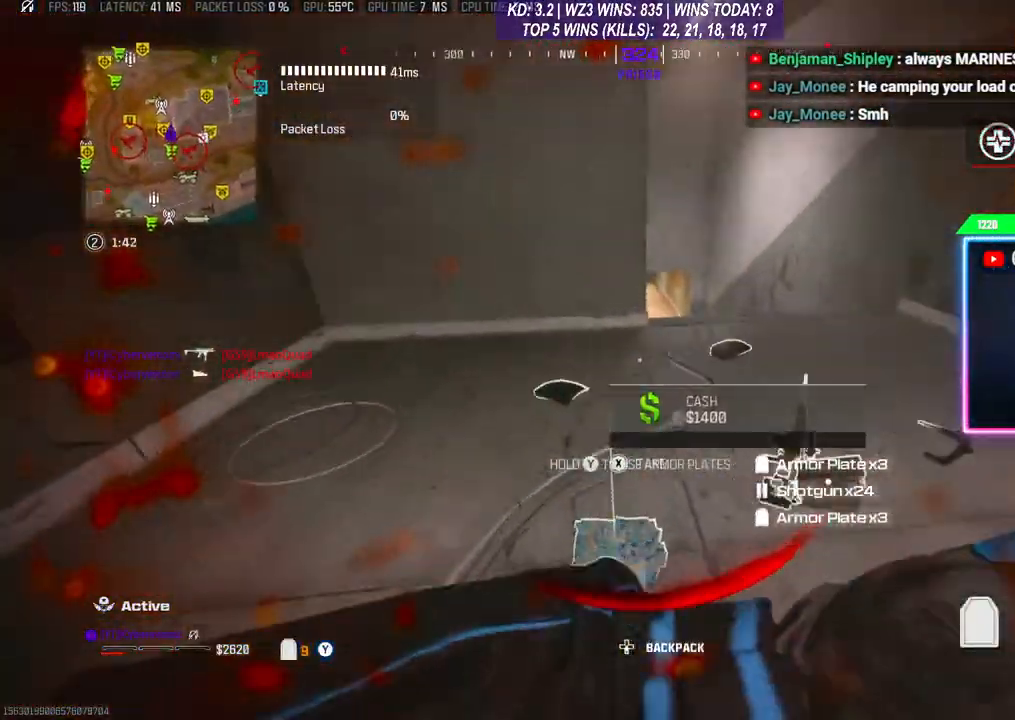
{"buttons": ["Y"], "left_stick": "center", "right_stick": "down-right", "events": [[33, "right_stick", "center"], [67, "left_stick", "center"], [133, "left_stick", "up-right"], [400, "left_stick", "center"], [500, "right_stick", "down-right"]]}
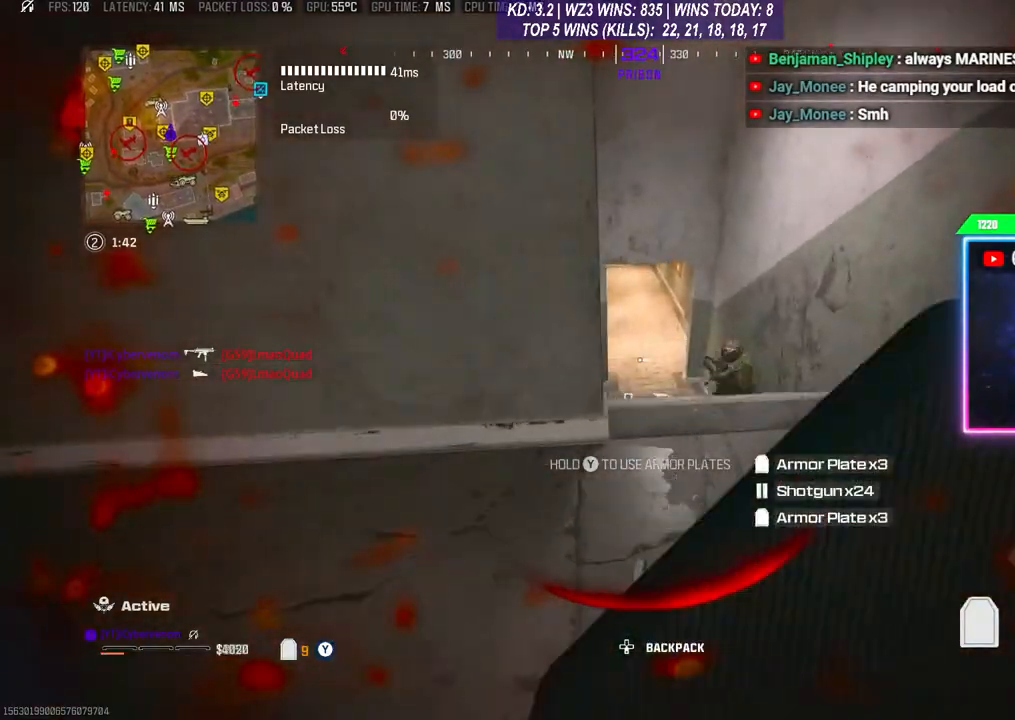
{"buttons": [], "left_stick": "up-left", "right_stick": "left", "events": [[67, "left_stick", "right"], [200, "left_stick", "left"], [233, "right_stick", "left"], [267, "Y", "up"], [467, "left_stick", "up-left"]]}
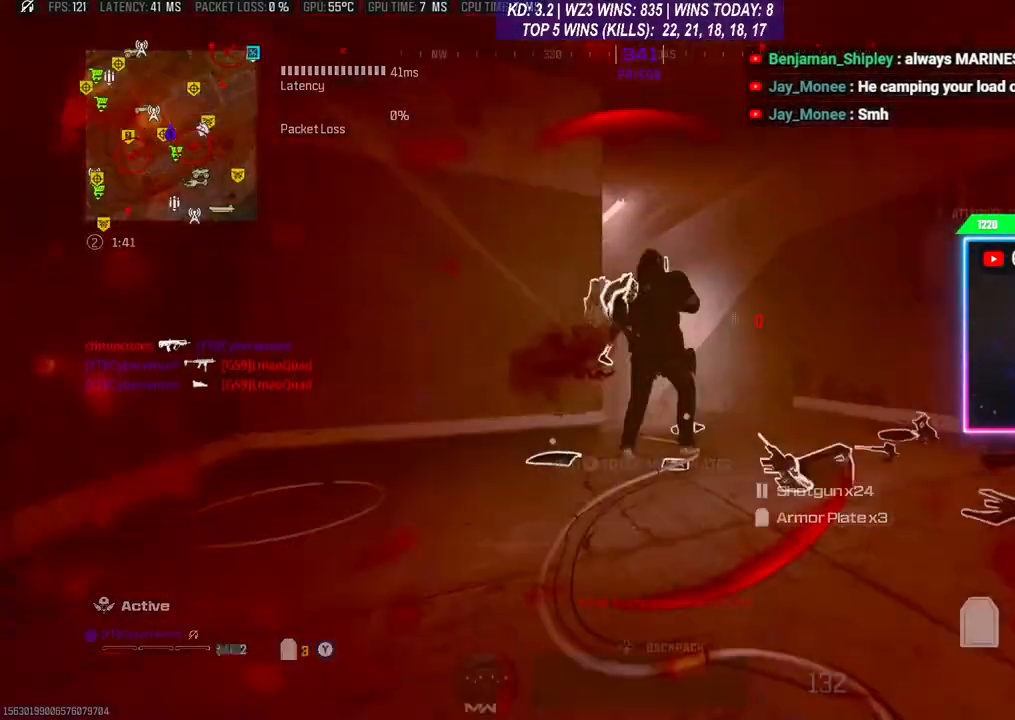
{"buttons": [], "left_stick": "center", "right_stick": "center", "events": [[33, "left_stick", "up"], [67, "L3", "down"], [167, "L3", "up"], [167, "right_stick", "up-right"], [233, "L3", "down"], [300, "L3", "up"], [333, "right_stick", "up-left"], [400, "right_stick", "center"], [433, "left_stick", "center"]]}